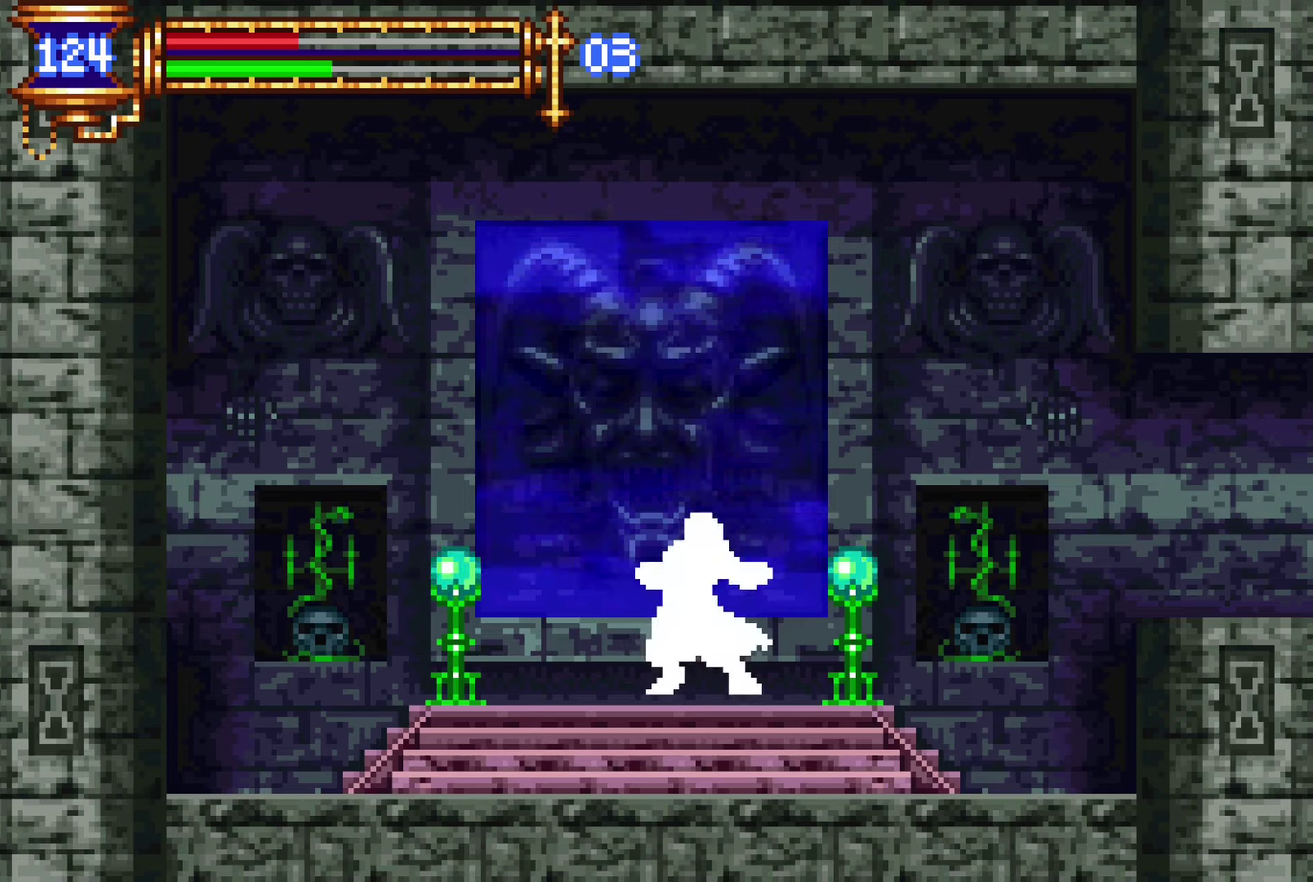
Gameplay with a controller (PlayStation layout); each line is a JSON object with the inputs held at the frame after it. "events" lists button and stick changes between this image and that frame as [ms after this image, input, new state], when the widget could be followed in between. Not read: L1 L3 R3.
{"buttons": [], "left_stick": "center", "right_stick": "center", "events": []}
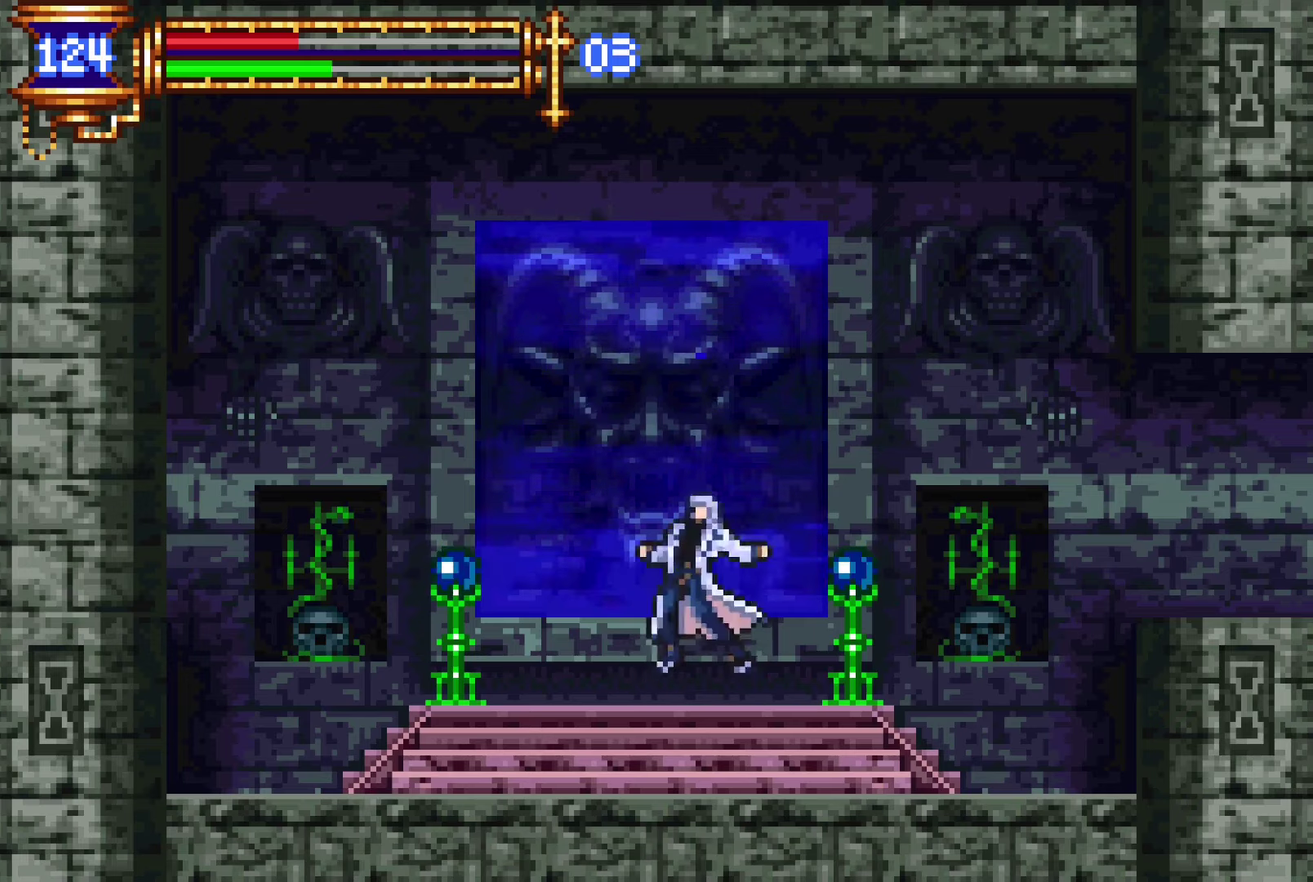
{"buttons": [], "left_stick": "center", "right_stick": "center", "events": []}
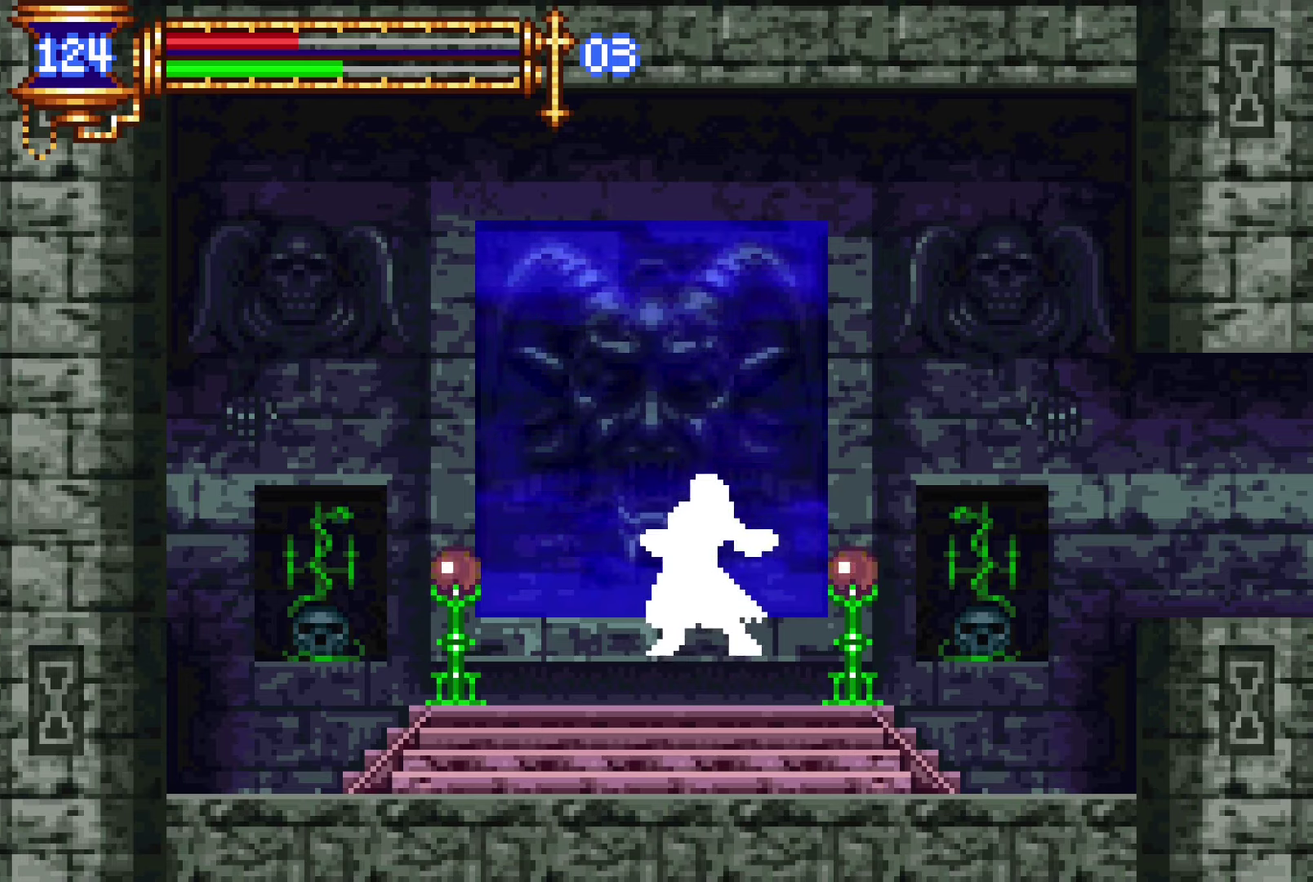
{"buttons": [], "left_stick": "center", "right_stick": "center", "events": []}
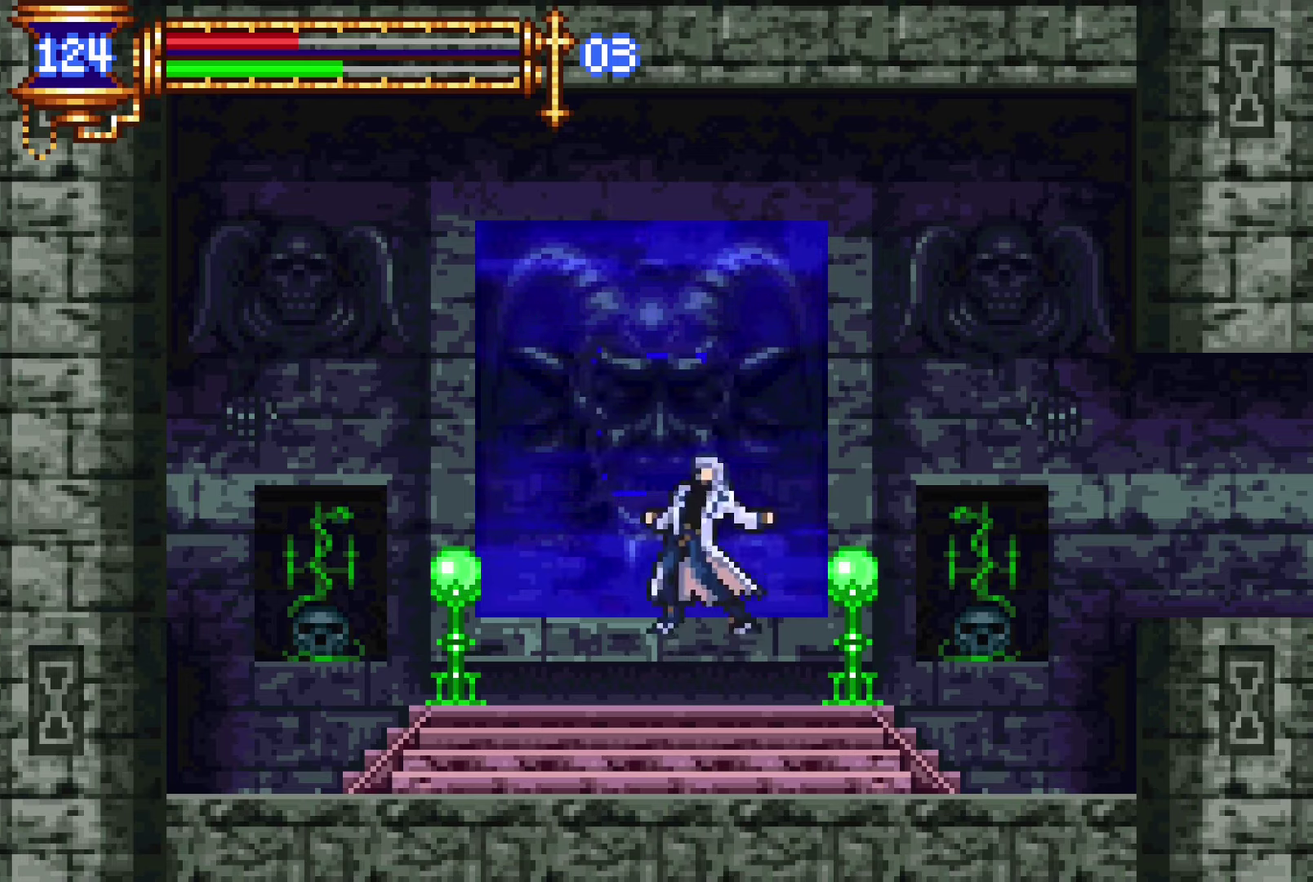
{"buttons": [], "left_stick": "center", "right_stick": "center", "events": []}
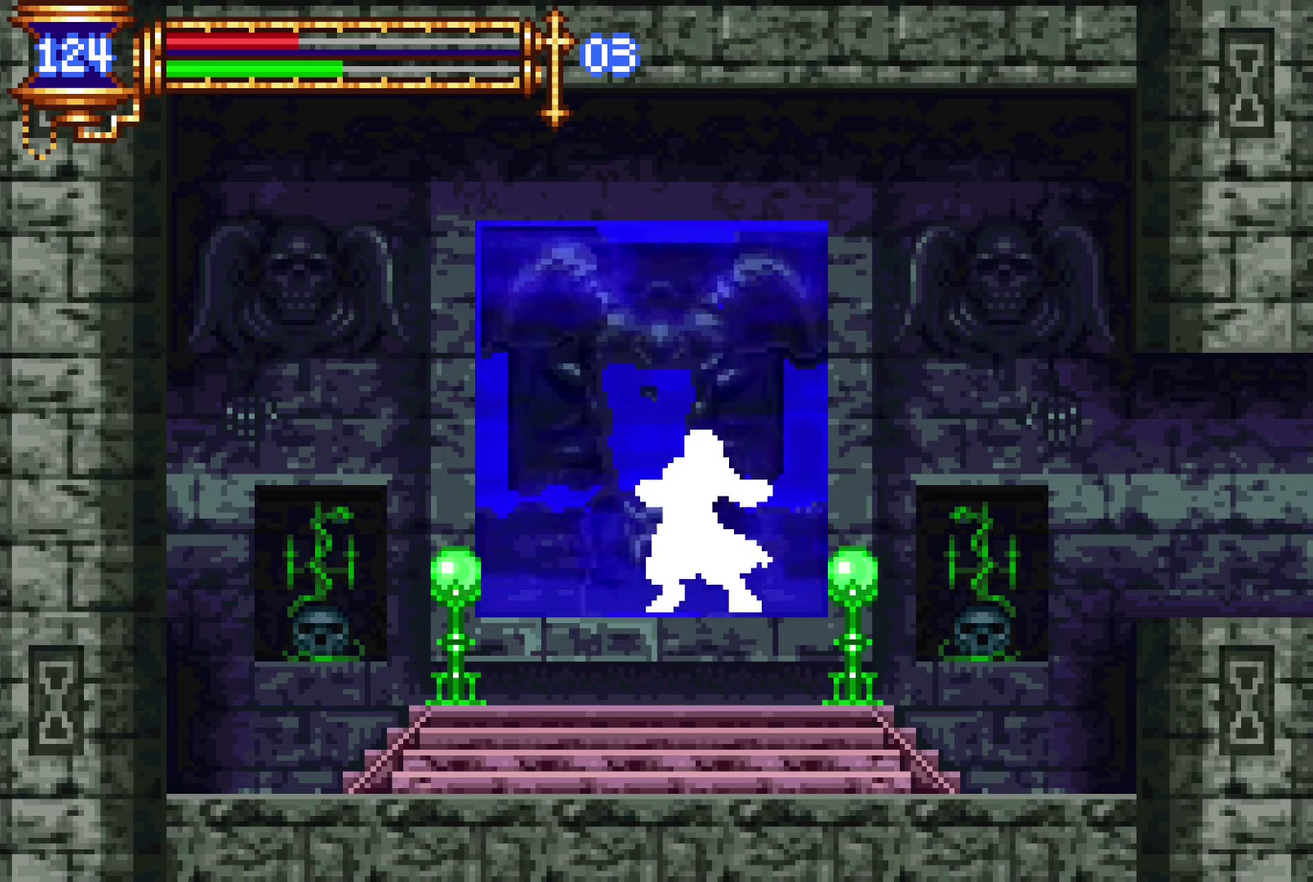
{"buttons": [], "left_stick": "center", "right_stick": "center", "events": []}
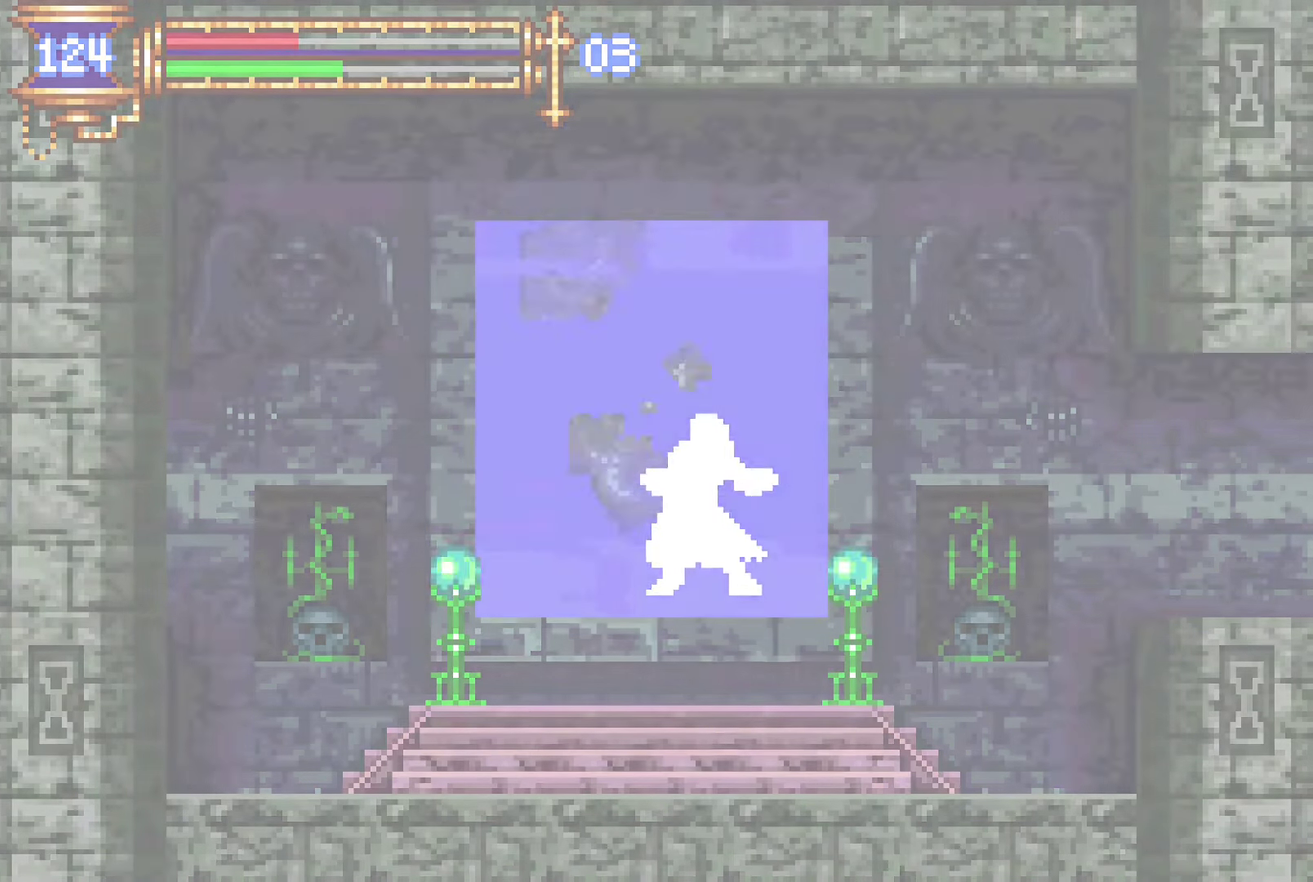
{"buttons": [], "left_stick": "center", "right_stick": "center", "events": []}
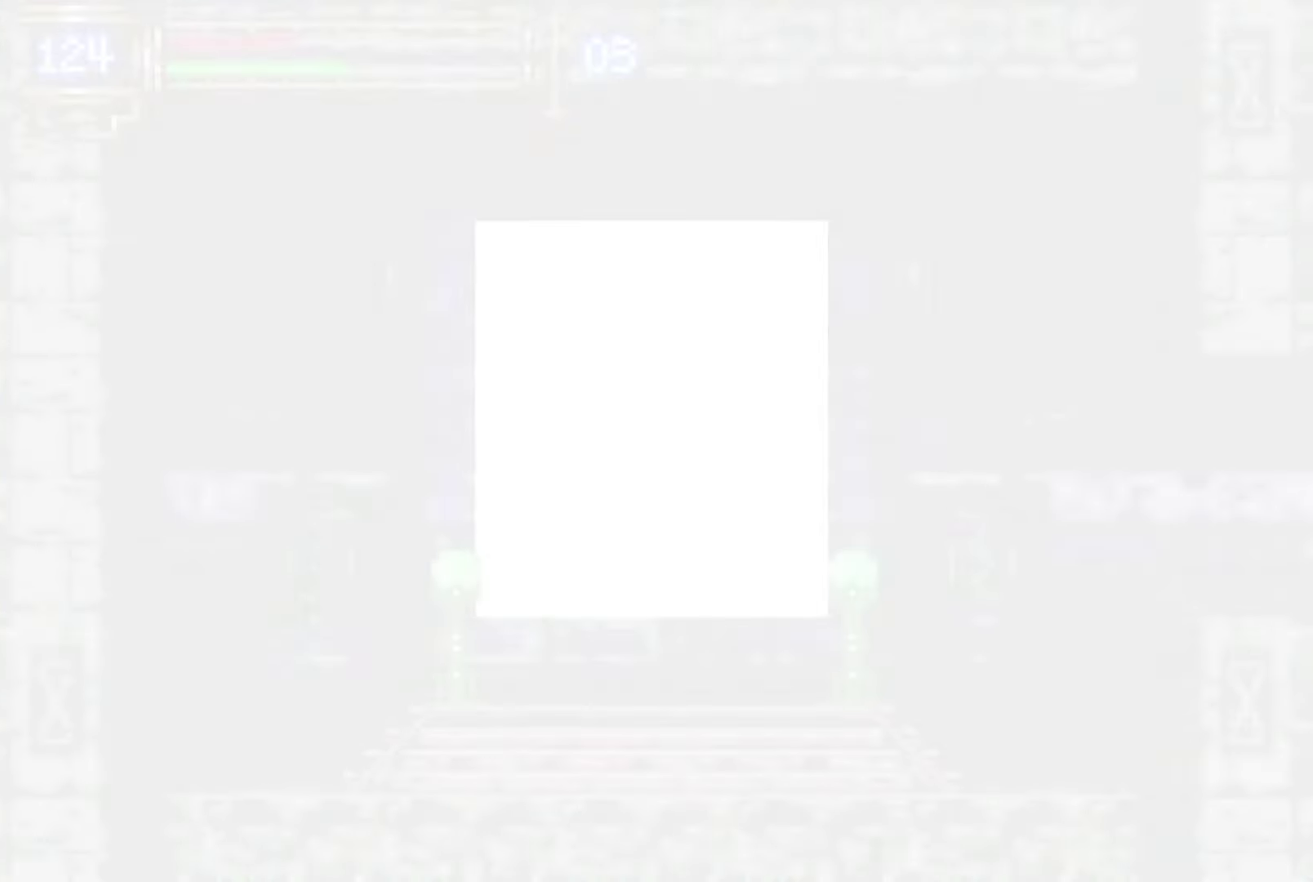
{"buttons": [], "left_stick": "center", "right_stick": "center", "events": []}
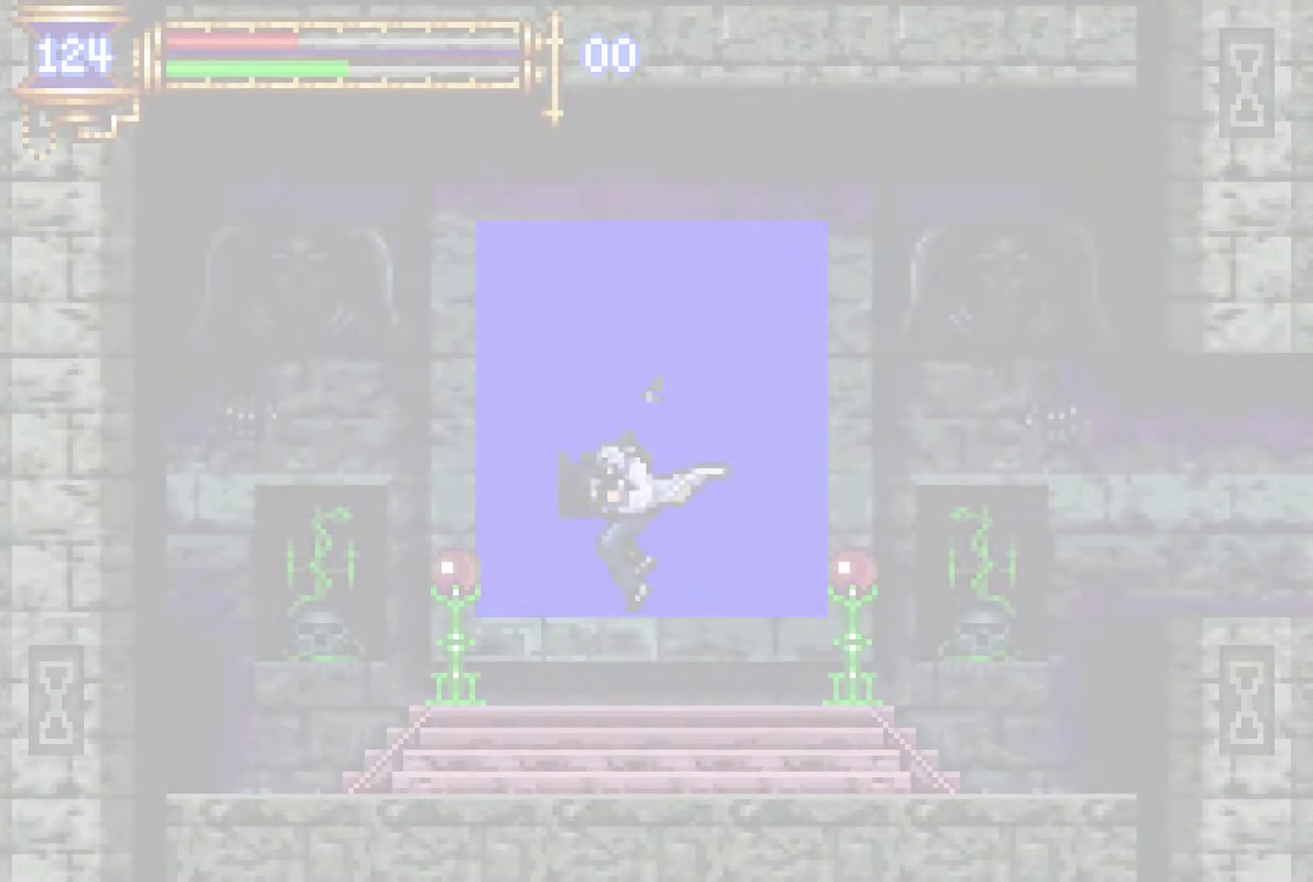
{"buttons": ["DPAD_RIGHT"], "left_stick": "center", "right_stick": "center", "events": [[200, "DPAD_RIGHT", "down"]]}
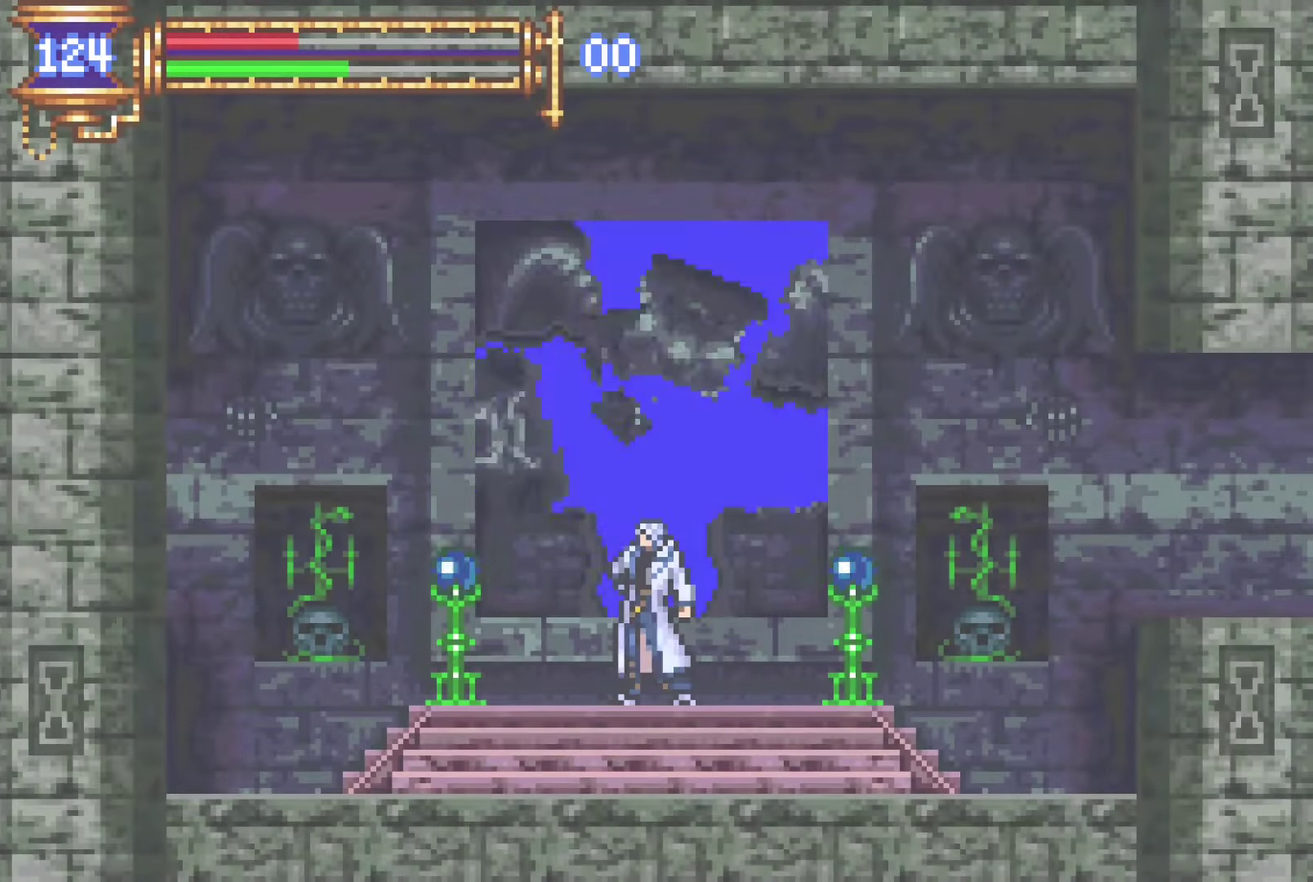
{"buttons": ["DPAD_RIGHT"], "left_stick": "center", "right_stick": "center", "events": []}
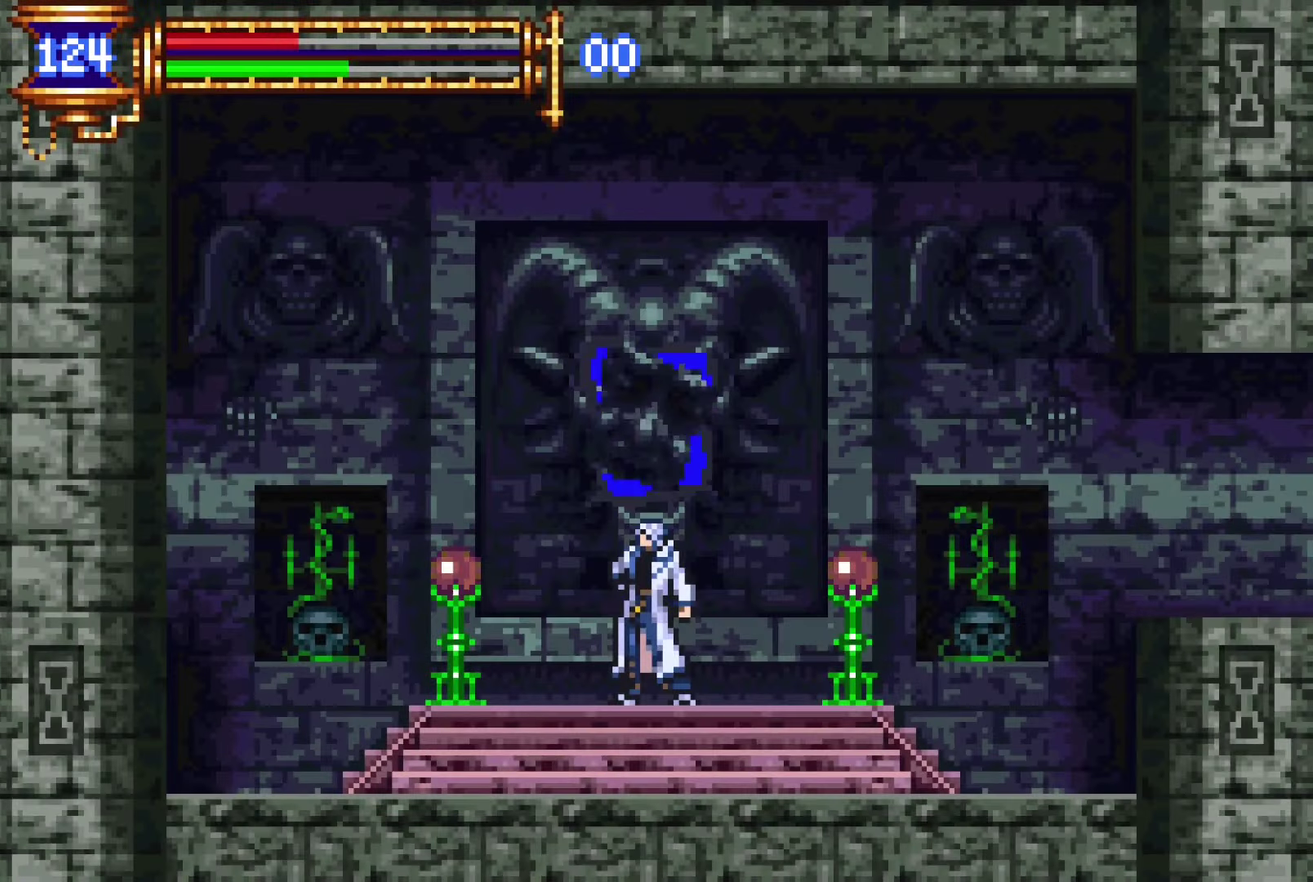
{"buttons": ["CROSS"], "left_stick": "center", "right_stick": "center", "events": [[300, "DPAD_RIGHT", "up"], [317, "DPAD_LEFT", "down"], [450, "DPAD_LEFT", "up"], [483, "CROSS", "down"]]}
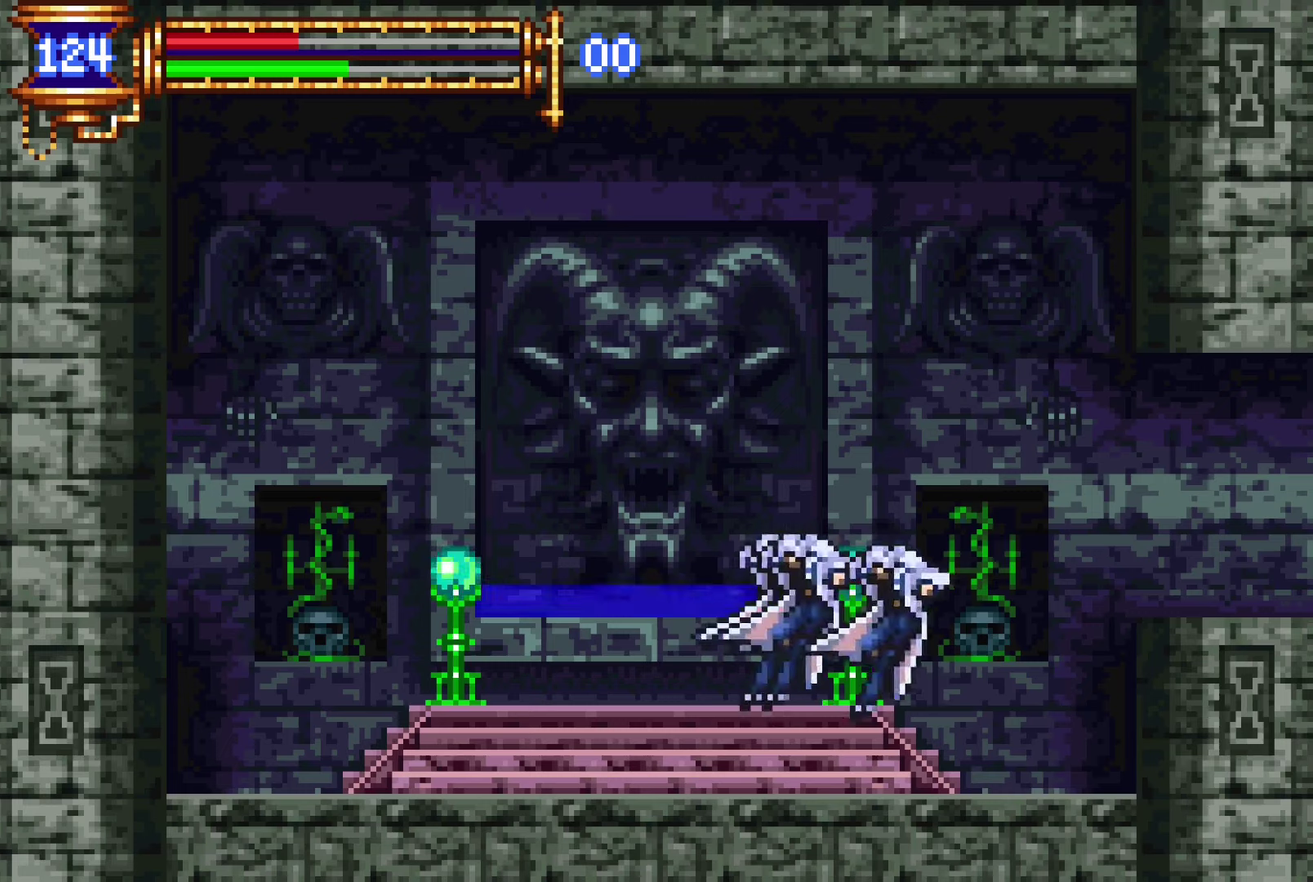
{"buttons": ["CROSS", "DPAD_RIGHT"], "left_stick": "center", "right_stick": "center", "events": [[50, "DPAD_RIGHT", "down"], [83, "CROSS", "up"], [150, "CROSS", "down"], [250, "CROSS", "up"], [267, "DPAD_DOWN", "down"], [350, "CROSS", "down"], [417, "DPAD_DOWN", "up"], [433, "CROSS", "up"], [500, "CROSS", "down"]]}
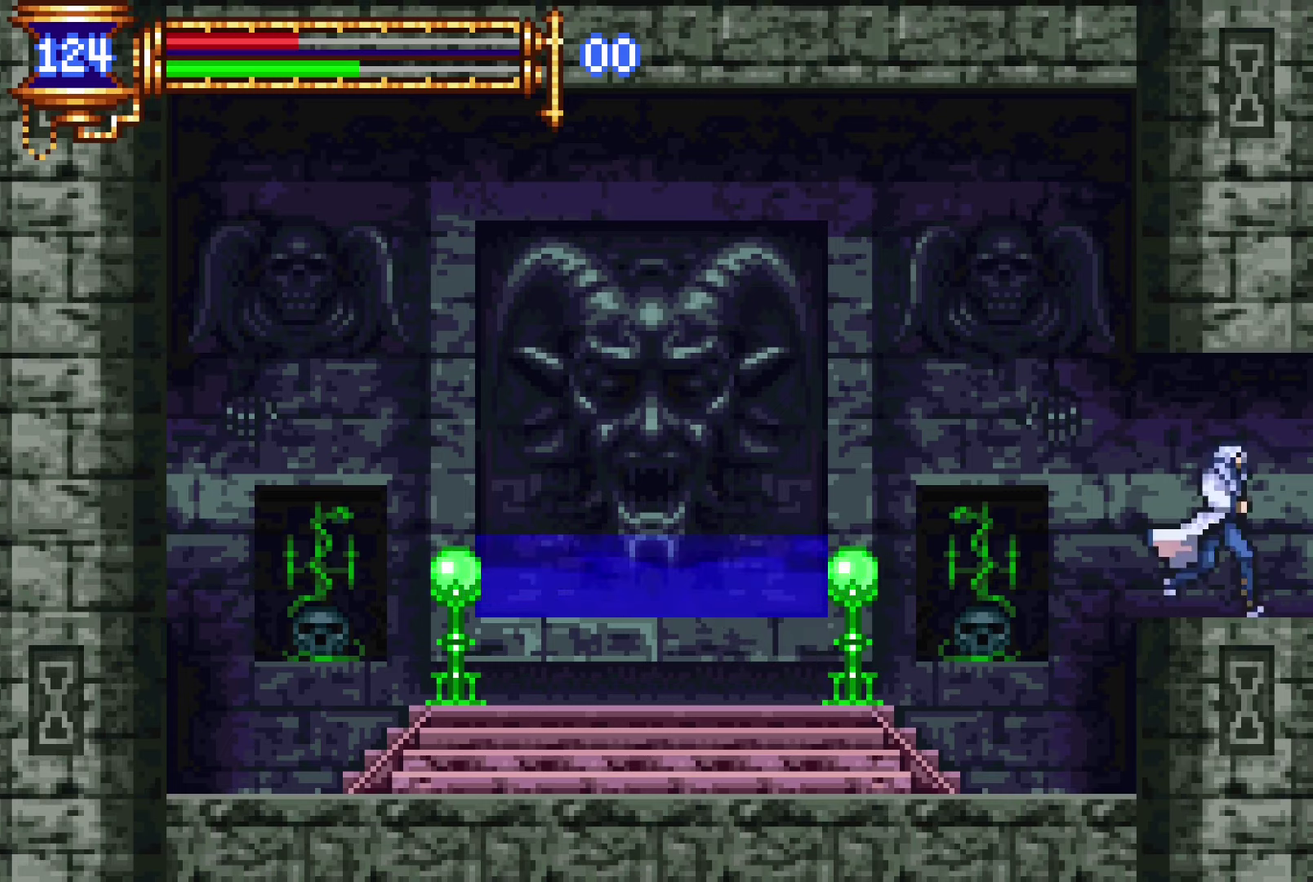
{"buttons": ["DPAD_RIGHT"], "left_stick": "center", "right_stick": "center", "events": [[100, "CROSS", "up"]]}
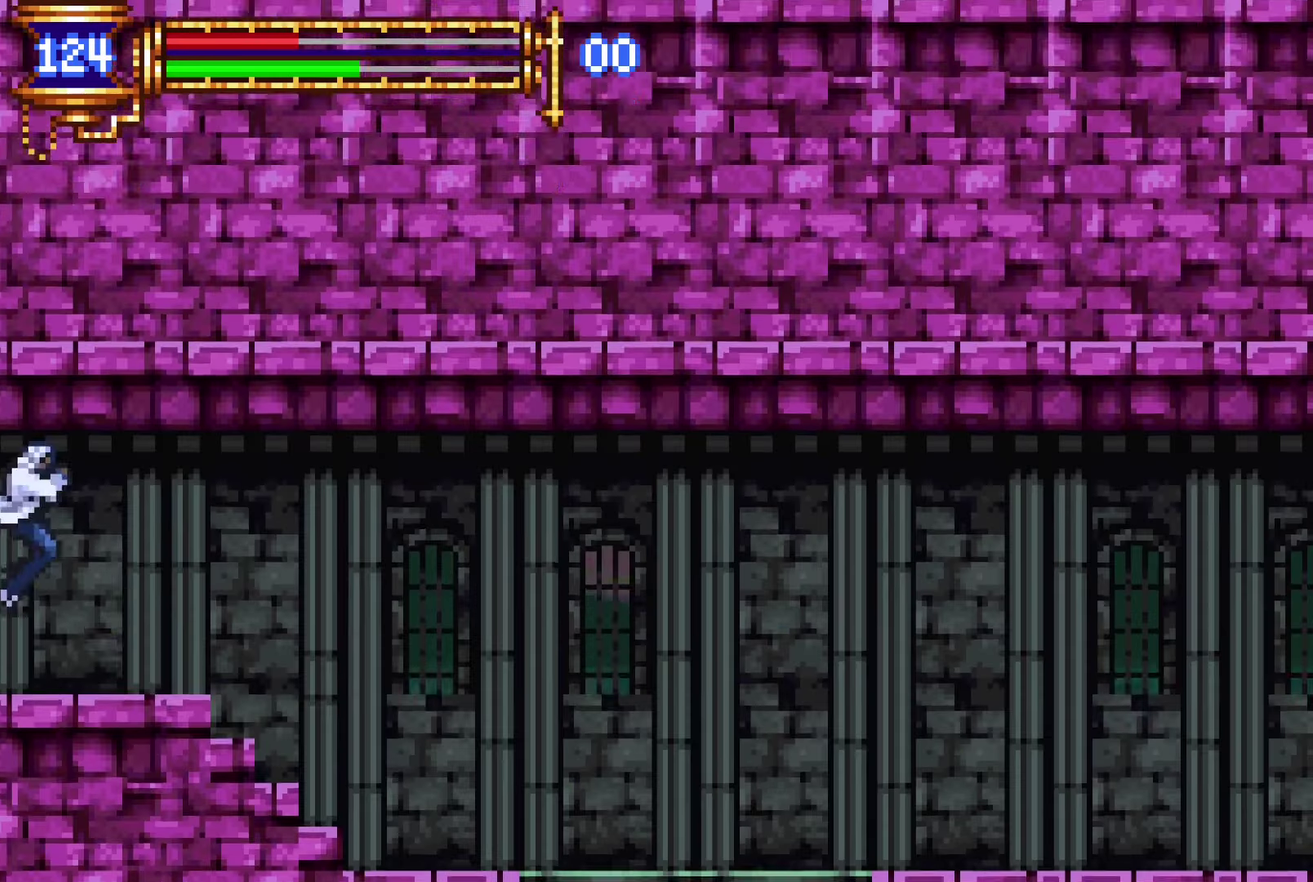
{"buttons": [], "left_stick": "center", "right_stick": "center", "events": [[283, "DPAD_RIGHT", "up"]]}
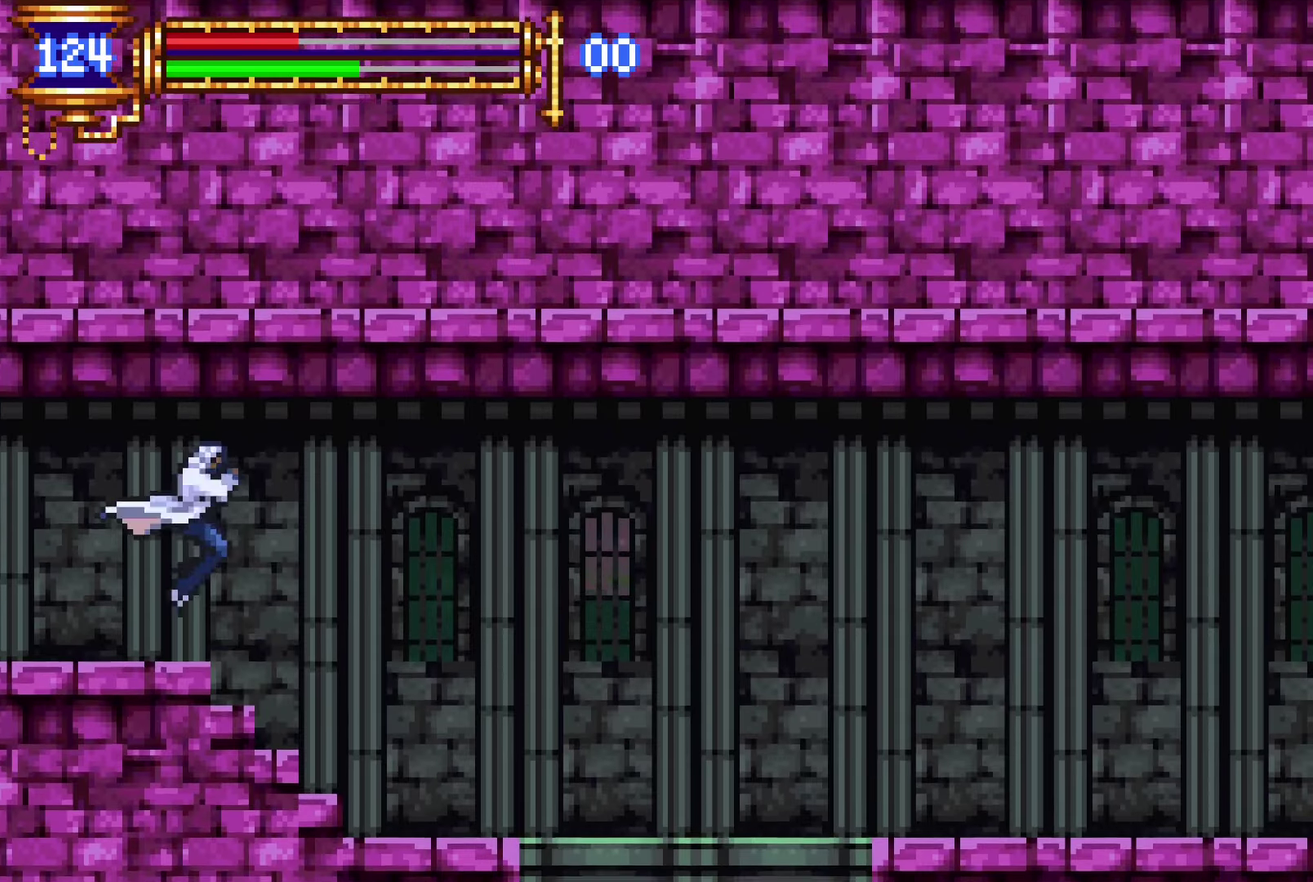
{"buttons": ["DPAD_RIGHT"], "left_stick": "center", "right_stick": "center", "events": [[250, "DPAD_RIGHT", "down"]]}
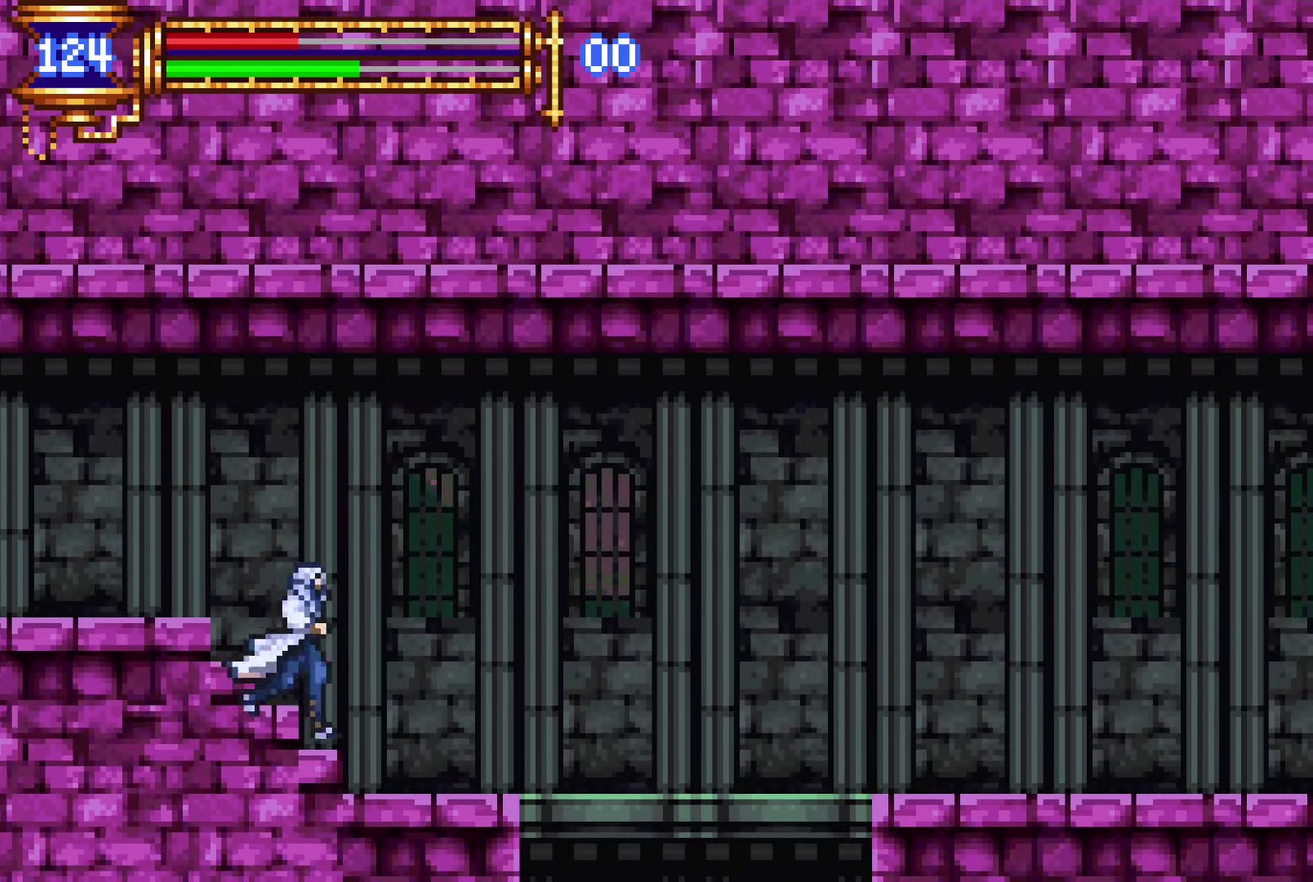
{"buttons": ["DPAD_RIGHT"], "left_stick": "center", "right_stick": "center", "events": [[50, "DPAD_RIGHT", "up"], [83, "DPAD_LEFT", "down"], [200, "DPAD_LEFT", "up"], [250, "CROSS", "down"], [300, "CROSS", "up"], [317, "DPAD_RIGHT", "down"]]}
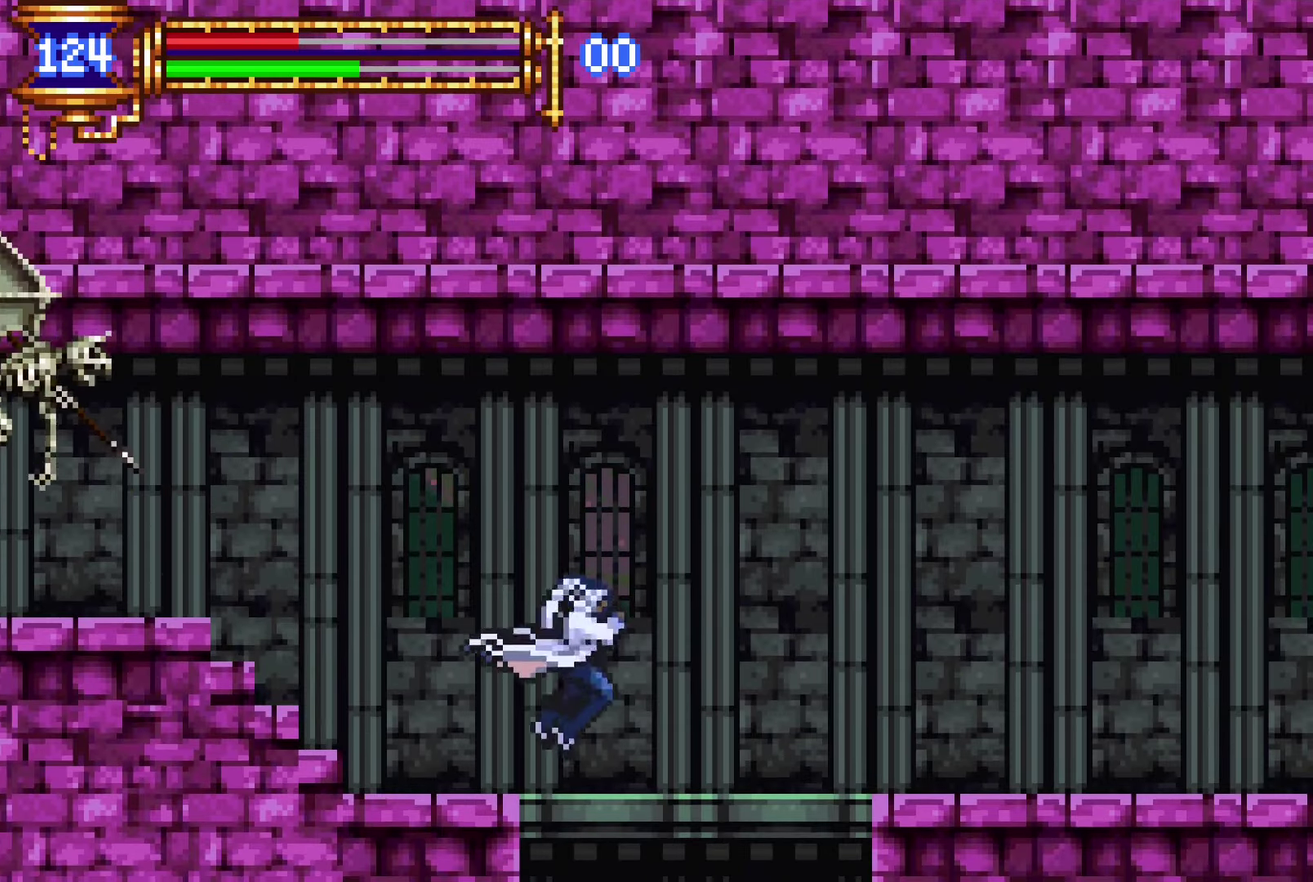
{"buttons": ["DPAD_DOWN", "DPAD_RIGHT"], "left_stick": "center", "right_stick": "center", "events": [[33, "DPAD_DOWN", "down"], [100, "CROSS", "down"], [150, "CROSS", "up"]]}
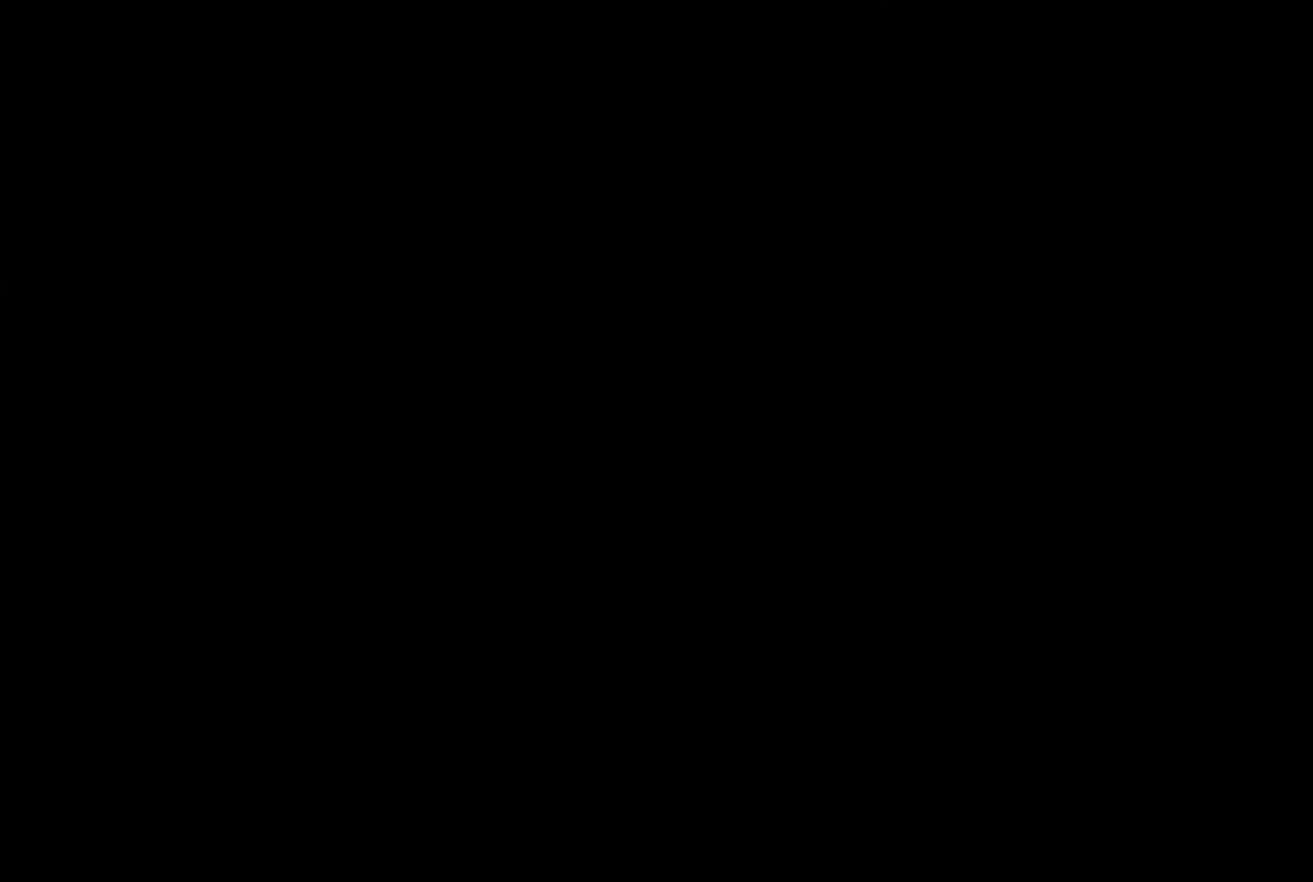
{"buttons": ["DPAD_DOWN", "DPAD_RIGHT"], "left_stick": "center", "right_stick": "center", "events": [[200, "left_stick", "right"], [450, "left_stick", "center"]]}
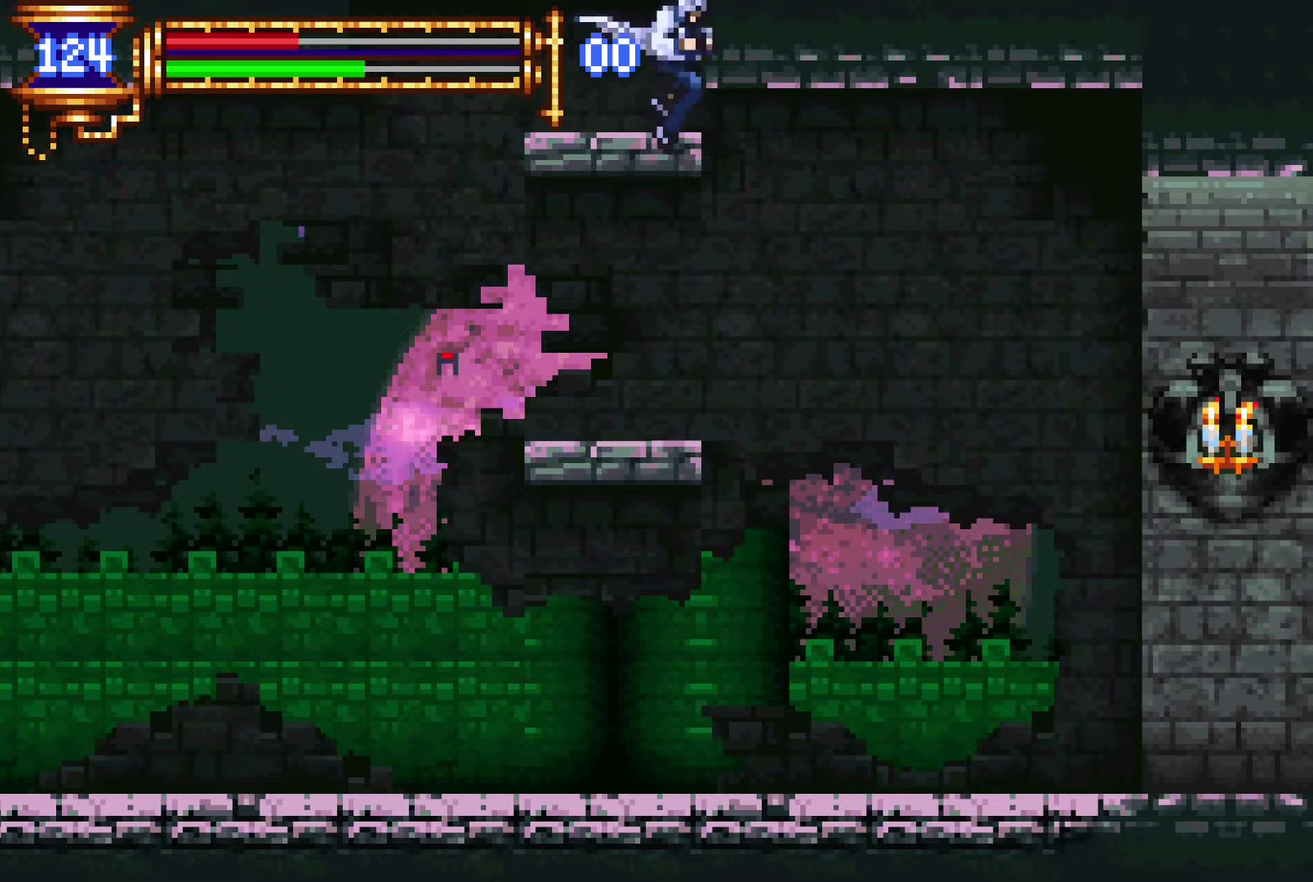
{"buttons": ["DPAD_RIGHT"], "left_stick": "center", "right_stick": "center", "events": [[117, "DPAD_DOWN", "up"], [333, "CROSS", "down"], [383, "CROSS", "up"]]}